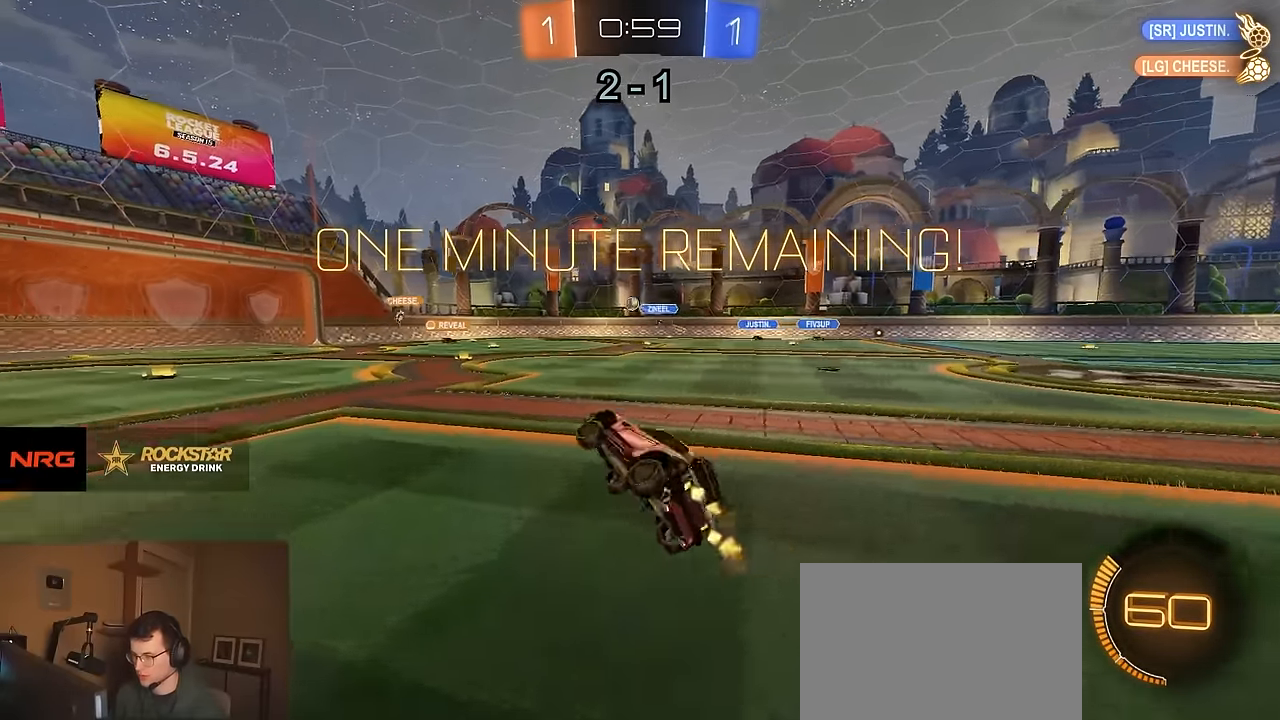
Gameplay with a controller (PlayStation layout); each line is a JSON object with the inputs held at the frame after it. "events" lists button and stick changes between this image and that frame as [ms after this image, input, new state], when the widget could be followed in between.
{"buttons": ["R2"], "left_stick": "right", "right_stick": "center", "events": [[33, "CIRCLE", "up"], [33, "left_stick", "center"], [266, "left_stick", "right"]]}
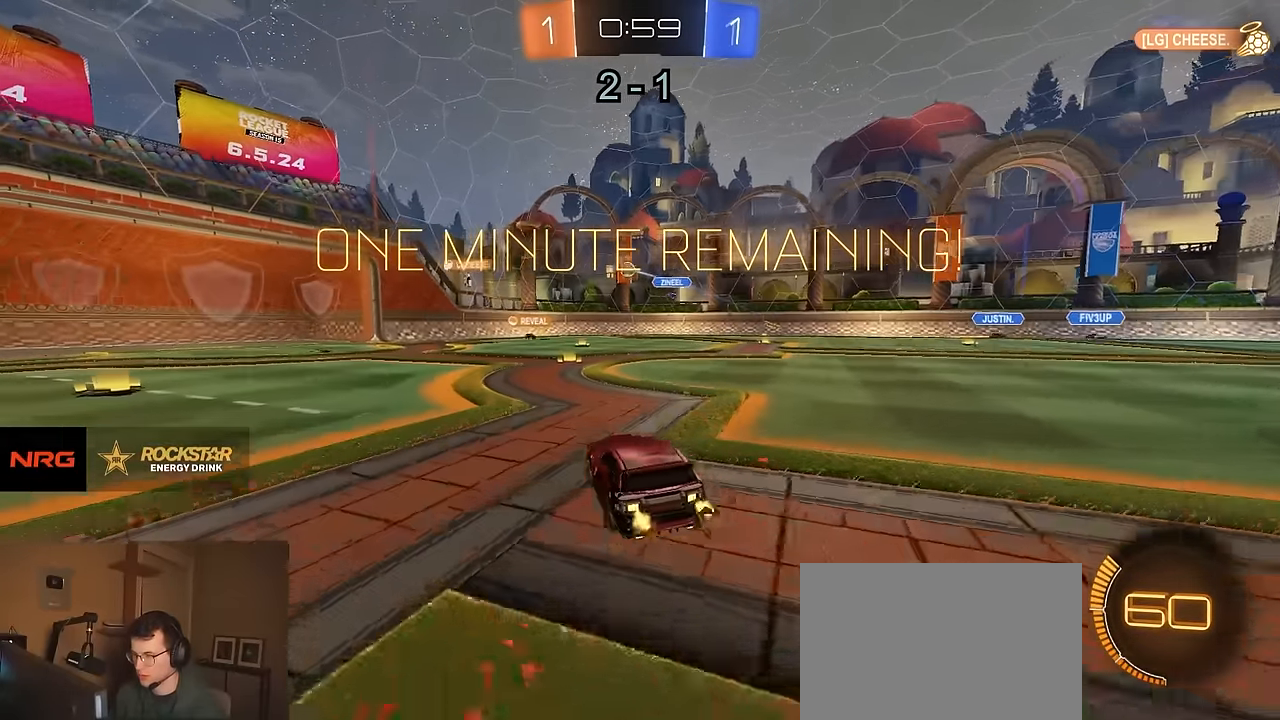
{"buttons": [], "left_stick": "left", "right_stick": "center", "events": [[33, "left_stick", "center"], [150, "R2", "up"], [333, "left_stick", "left"]]}
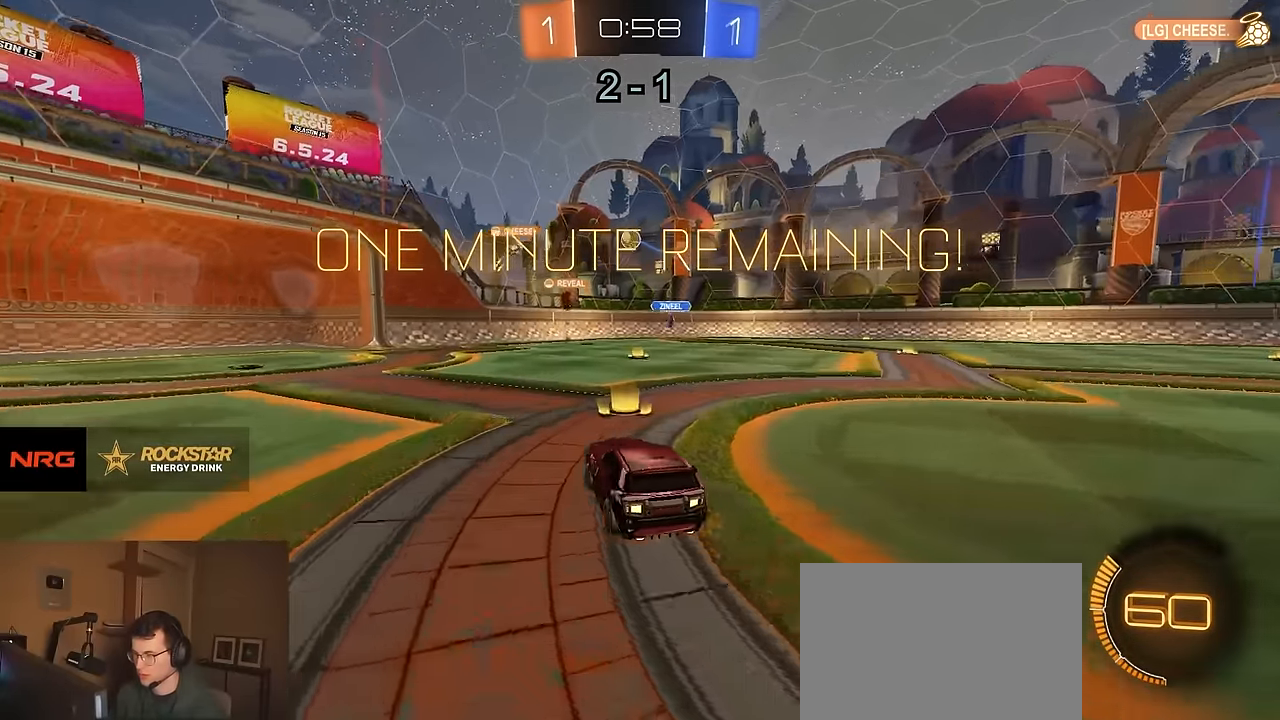
{"buttons": ["R2"], "left_stick": "center", "right_stick": "center", "events": [[16, "left_stick", "center"], [66, "left_stick", "right"], [83, "R2", "down"], [150, "left_stick", "center"], [300, "left_stick", "right"], [483, "left_stick", "center"]]}
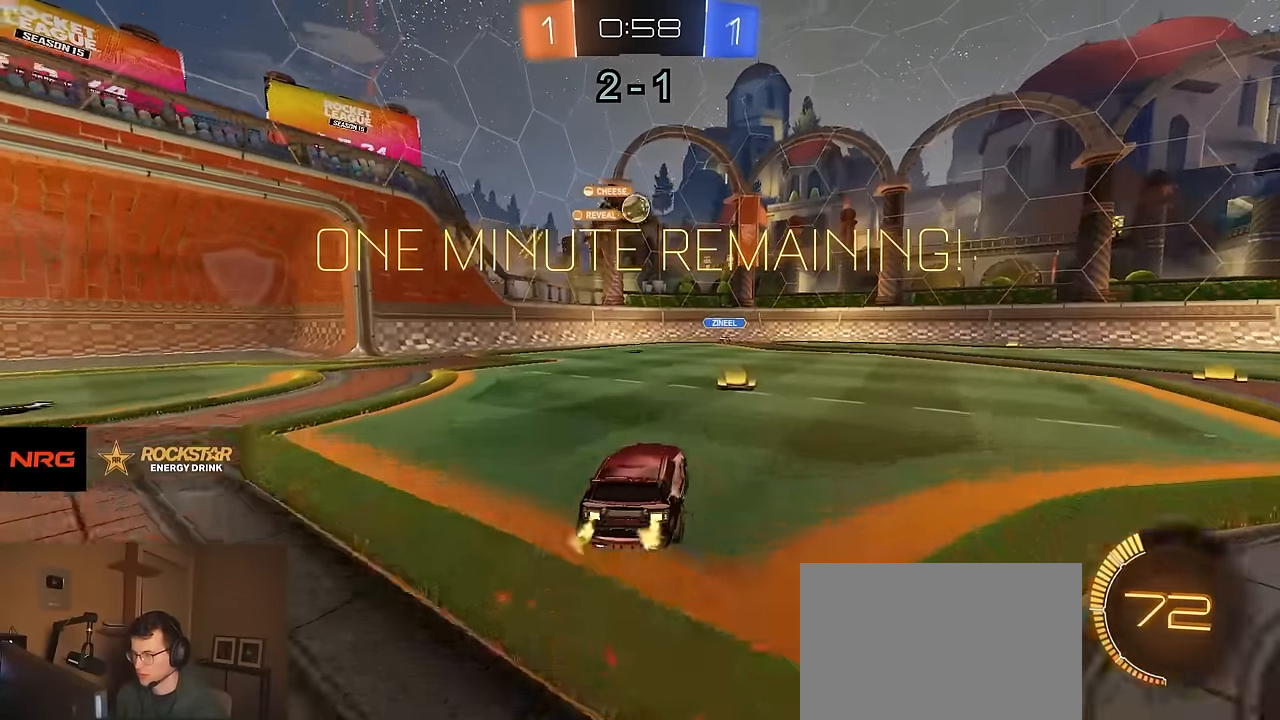
{"buttons": ["R2"], "left_stick": "center", "right_stick": "center", "events": [[133, "left_stick", "right"], [250, "R1", "down"], [333, "R1", "up"], [333, "left_stick", "left"], [500, "left_stick", "center"]]}
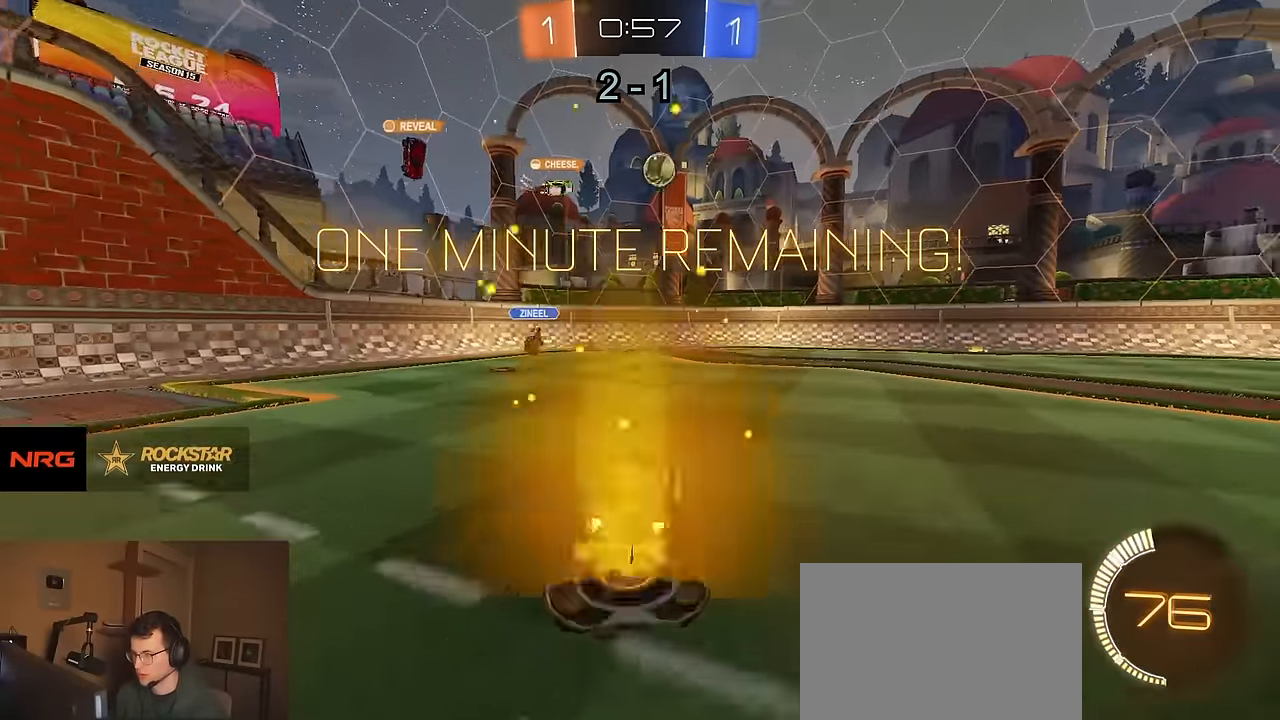
{"buttons": ["R2"], "left_stick": "right", "right_stick": "center", "events": [[33, "left_stick", "right"], [183, "left_stick", "left"], [200, "R2", "up"], [400, "left_stick", "right"], [450, "R2", "down"]]}
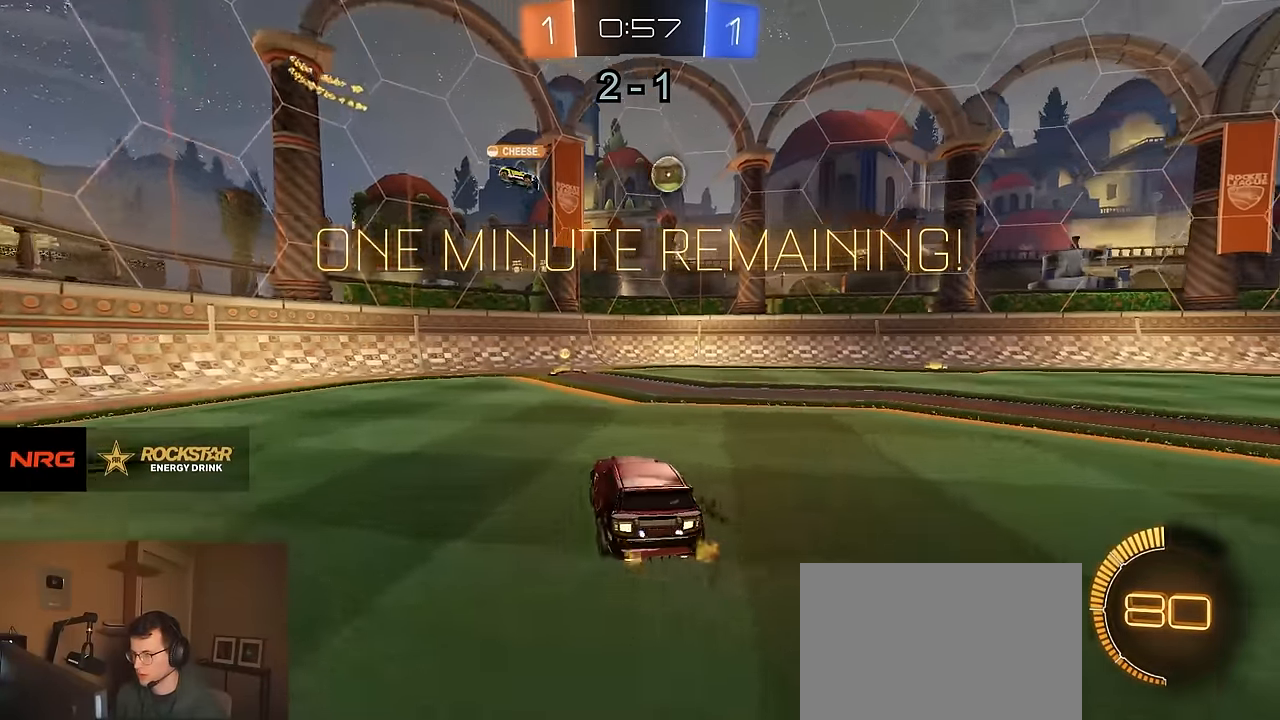
{"buttons": ["SQUARE", "R2"], "left_stick": "right", "right_stick": "center", "events": [[66, "R2", "up"], [133, "L2", "down"], [150, "L1", "down"], [233, "L1", "up"], [250, "R2", "down"], [266, "L2", "up"], [500, "SQUARE", "down"]]}
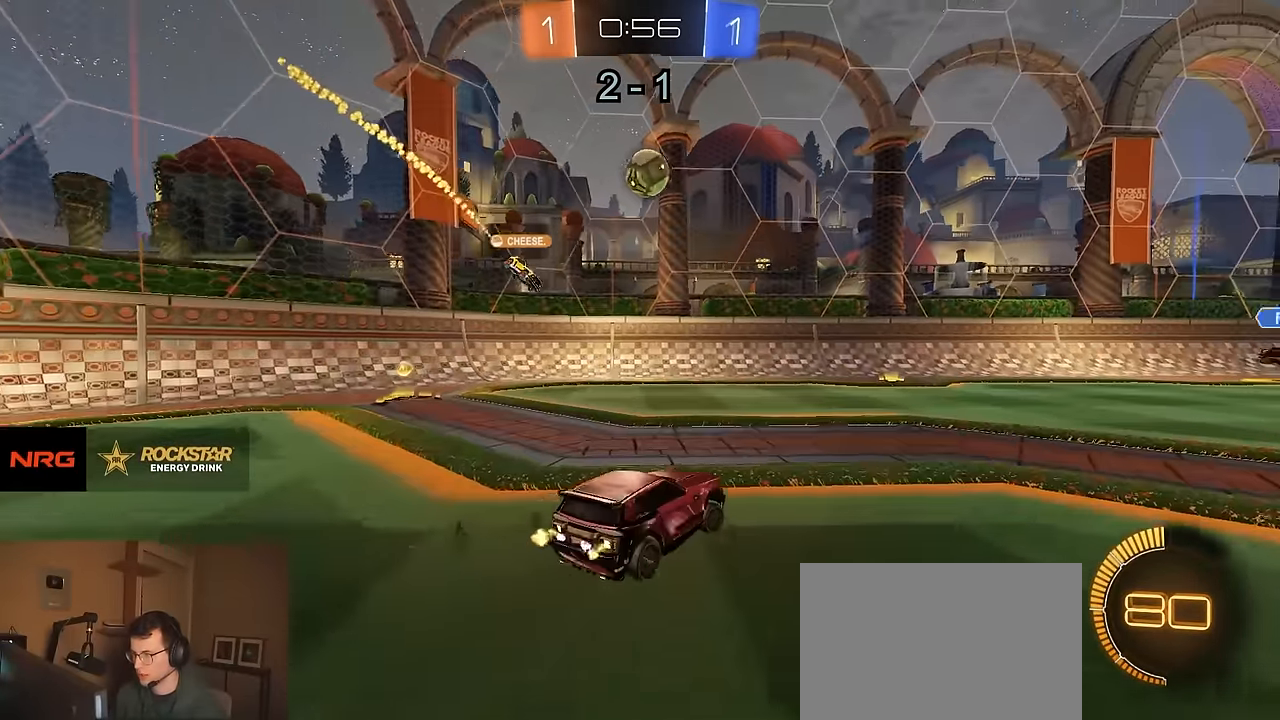
{"buttons": ["R2"], "left_stick": "right", "right_stick": "center", "events": [[100, "SQUARE", "up"], [383, "SQUARE", "down"], [483, "SQUARE", "up"]]}
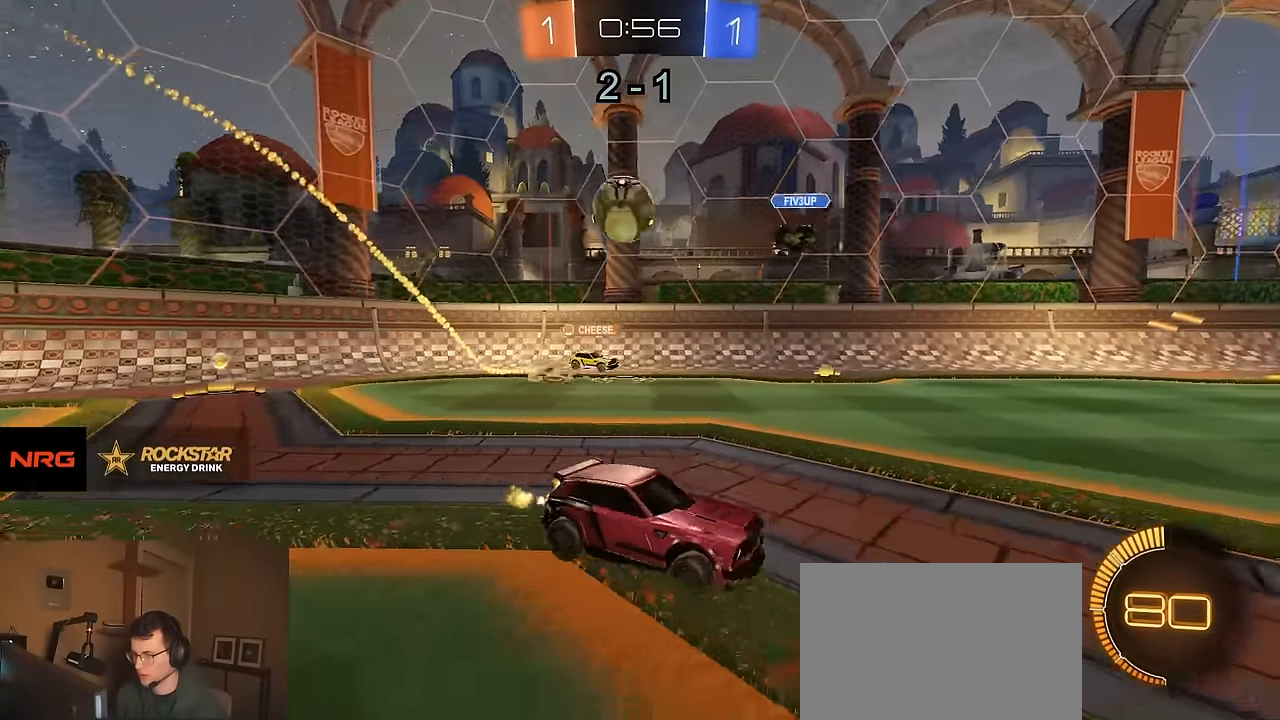
{"buttons": ["R2"], "left_stick": "right", "right_stick": "center", "events": []}
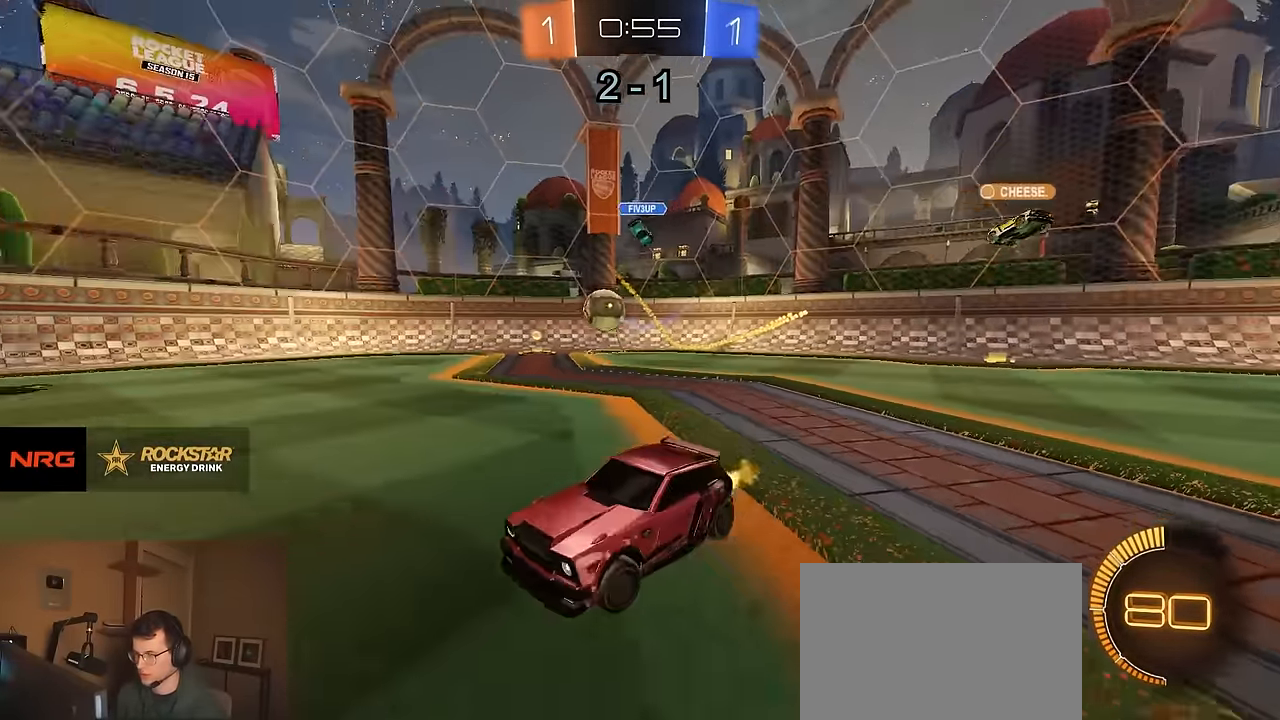
{"buttons": ["R2"], "left_stick": "right", "right_stick": "center", "events": [[233, "left_stick", "center"], [350, "left_stick", "right"]]}
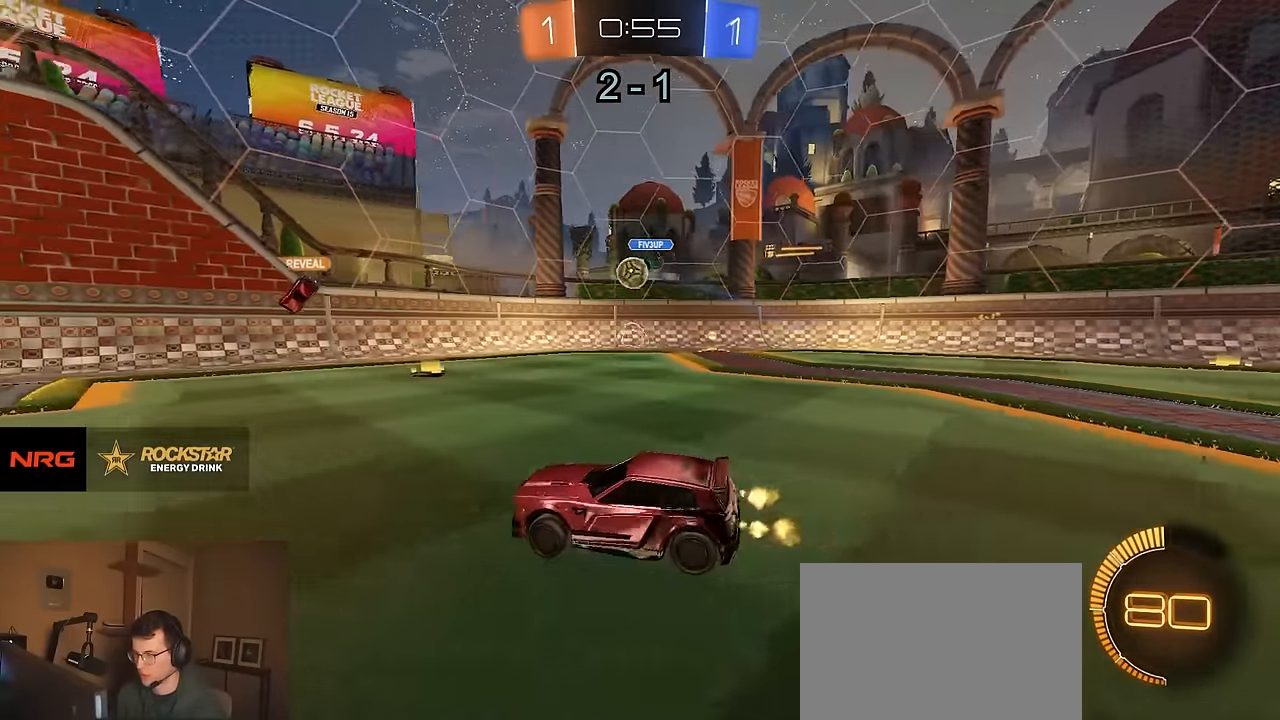
{"buttons": ["R2"], "left_stick": "center", "right_stick": "center", "events": [[66, "left_stick", "left"], [233, "left_stick", "center"]]}
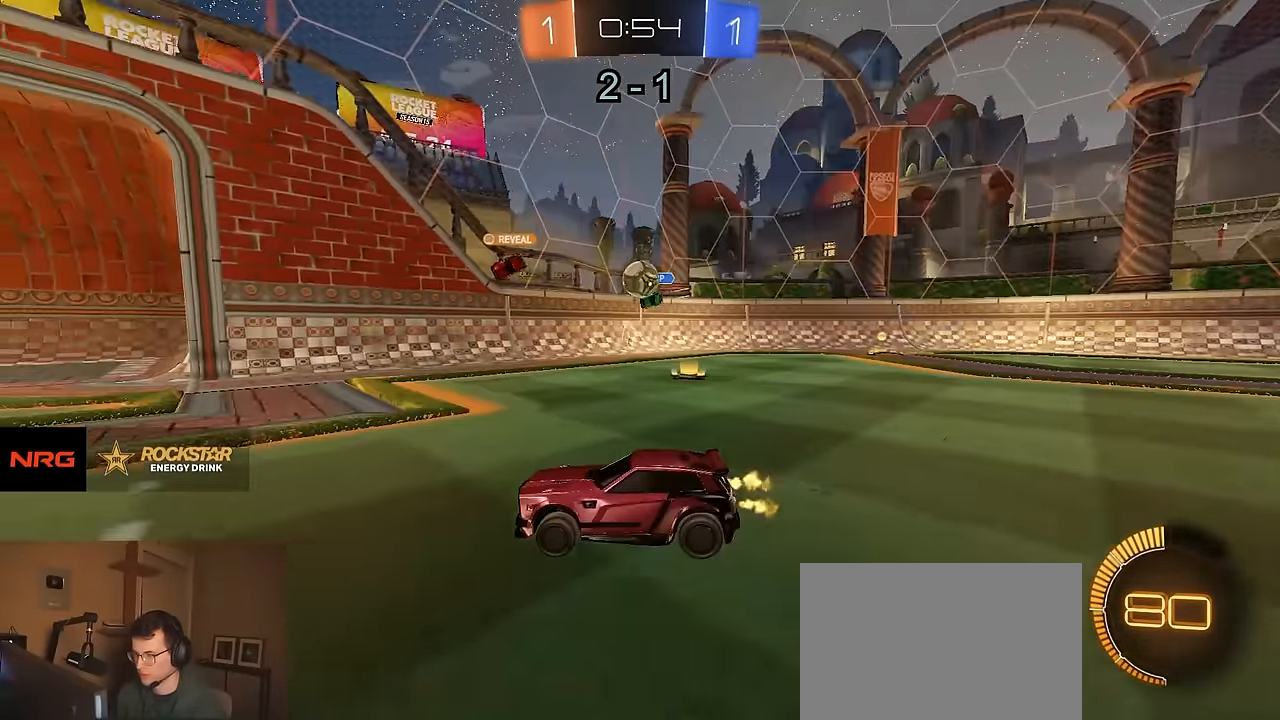
{"buttons": [], "left_stick": "right", "right_stick": "center", "events": [[50, "R2", "up"], [66, "left_stick", "right"], [150, "R2", "down"], [350, "left_stick", "left"], [400, "left_stick", "center"], [433, "R2", "up"], [450, "left_stick", "right"]]}
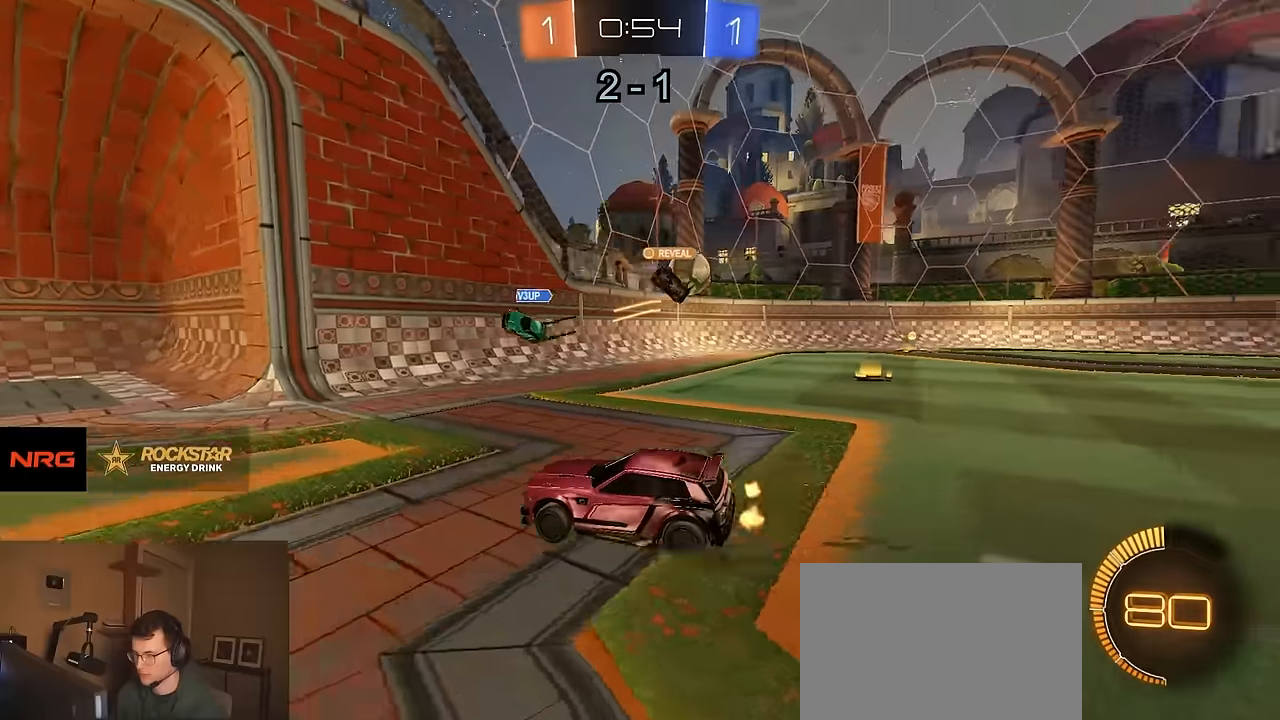
{"buttons": ["L2", "R2"], "left_stick": "left", "right_stick": "center", "events": [[33, "R2", "down"], [100, "SQUARE", "down"], [183, "SQUARE", "up"], [450, "left_stick", "left"], [466, "L2", "down"]]}
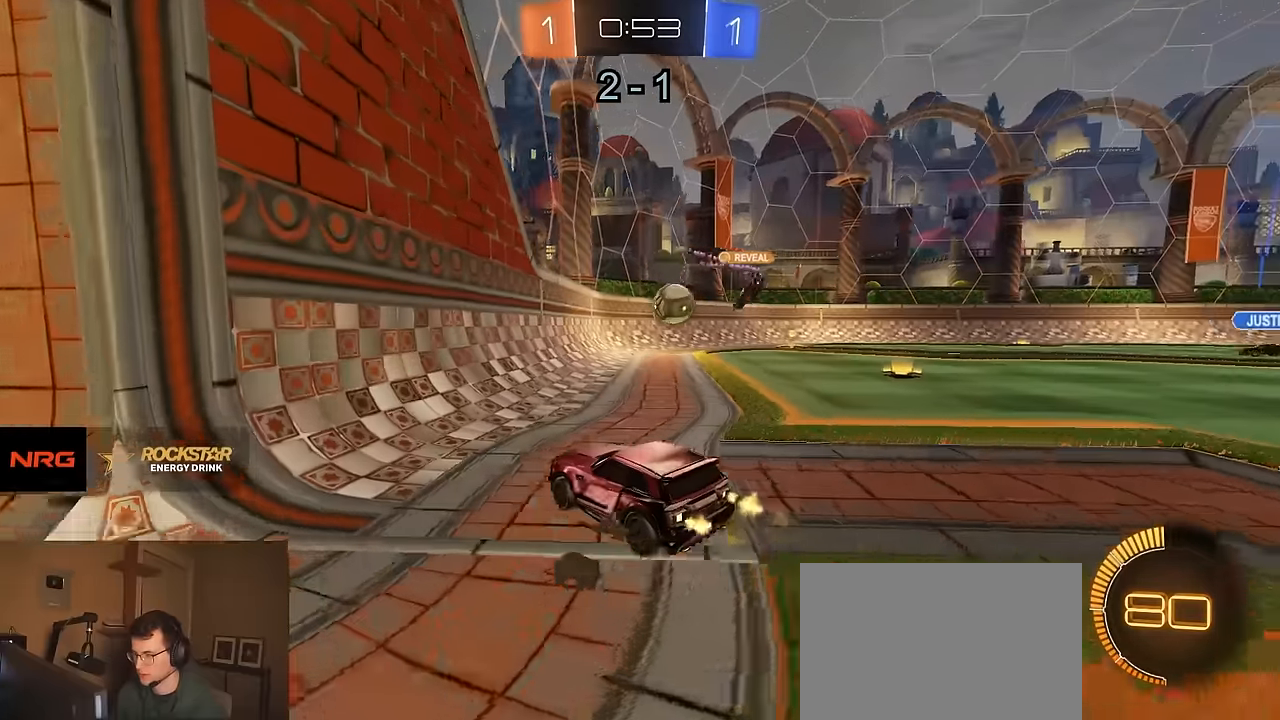
{"buttons": ["R2"], "left_stick": "center", "right_stick": "center", "events": [[16, "R2", "up"], [33, "left_stick", "center"], [183, "L1", "down"], [233, "L1", "up"], [266, "L2", "up"], [283, "R2", "down"]]}
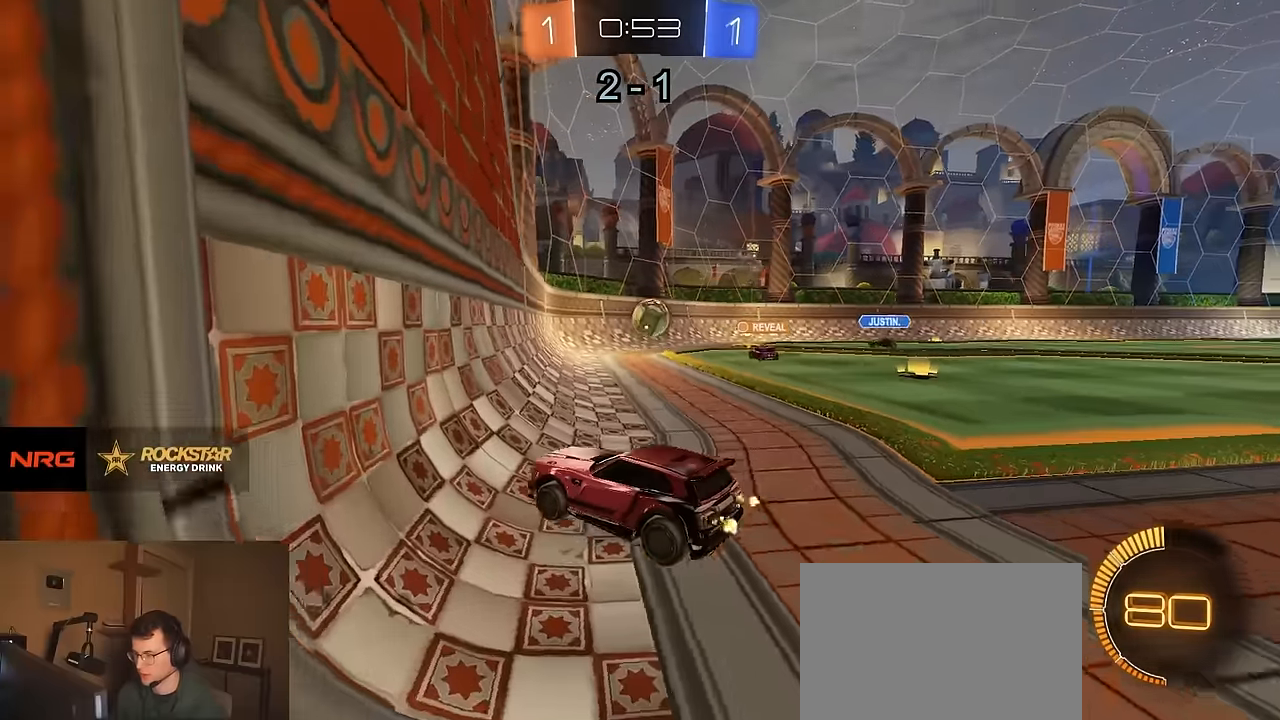
{"buttons": ["R2"], "left_stick": "right", "right_stick": "center", "events": [[33, "left_stick", "left"], [200, "R2", "up"], [250, "L2", "down"], [333, "L2", "up"], [383, "R2", "down"], [400, "left_stick", "right"]]}
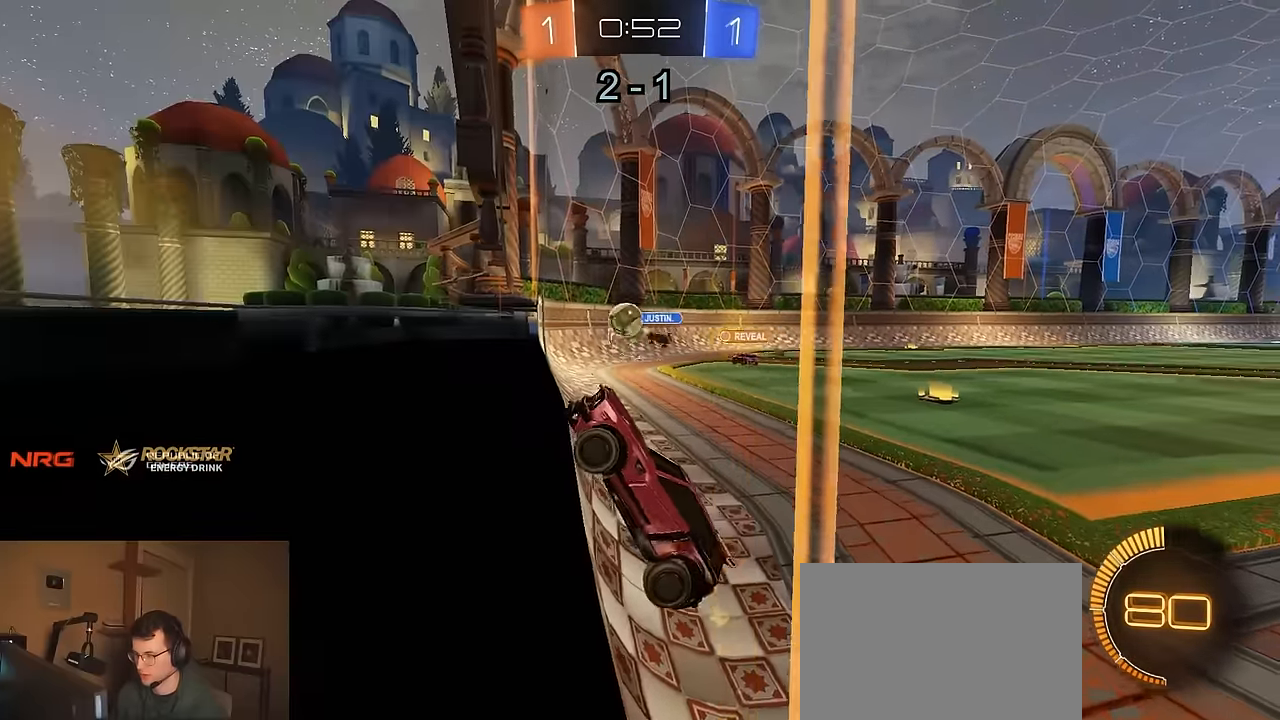
{"buttons": ["R1", "R2"], "left_stick": "center", "right_stick": "center", "events": [[33, "left_stick", "center"], [250, "left_stick", "left"], [333, "R1", "down"], [433, "left_stick", "center"]]}
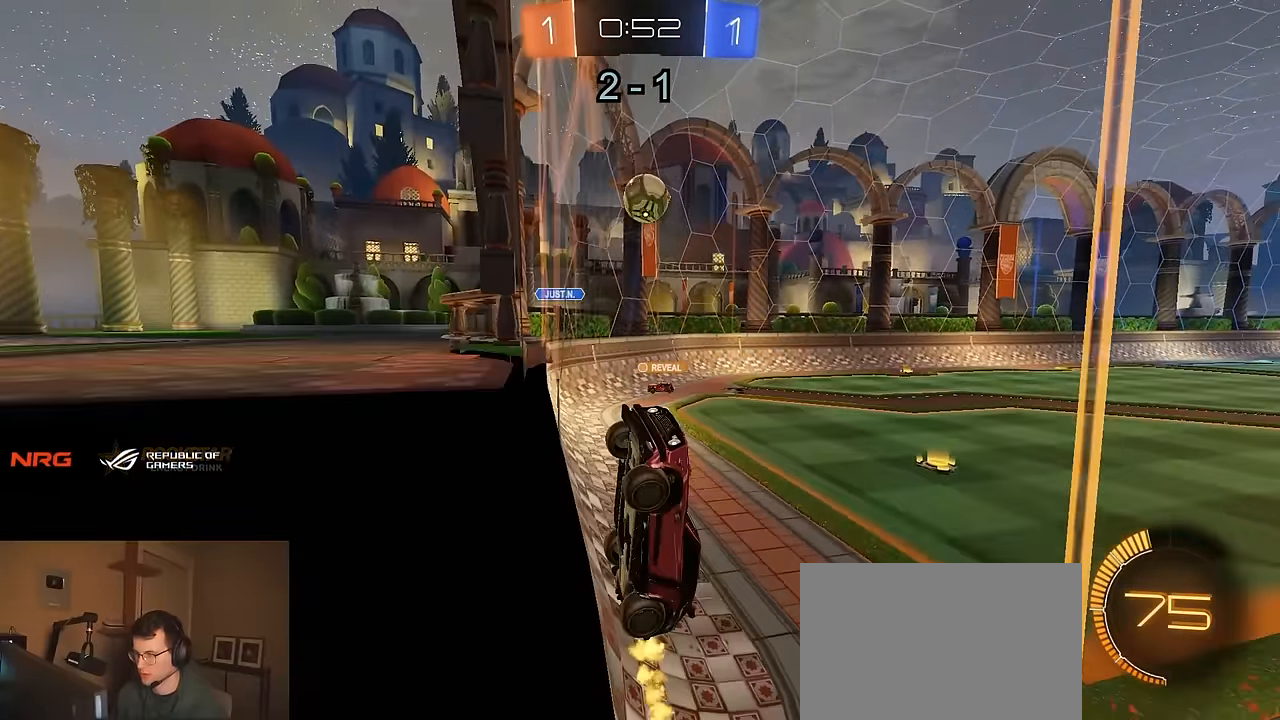
{"buttons": ["R1", "R2"], "left_stick": "left", "right_stick": "center", "events": [[133, "left_stick", "up-right"], [216, "left_stick", "center"], [450, "left_stick", "left"]]}
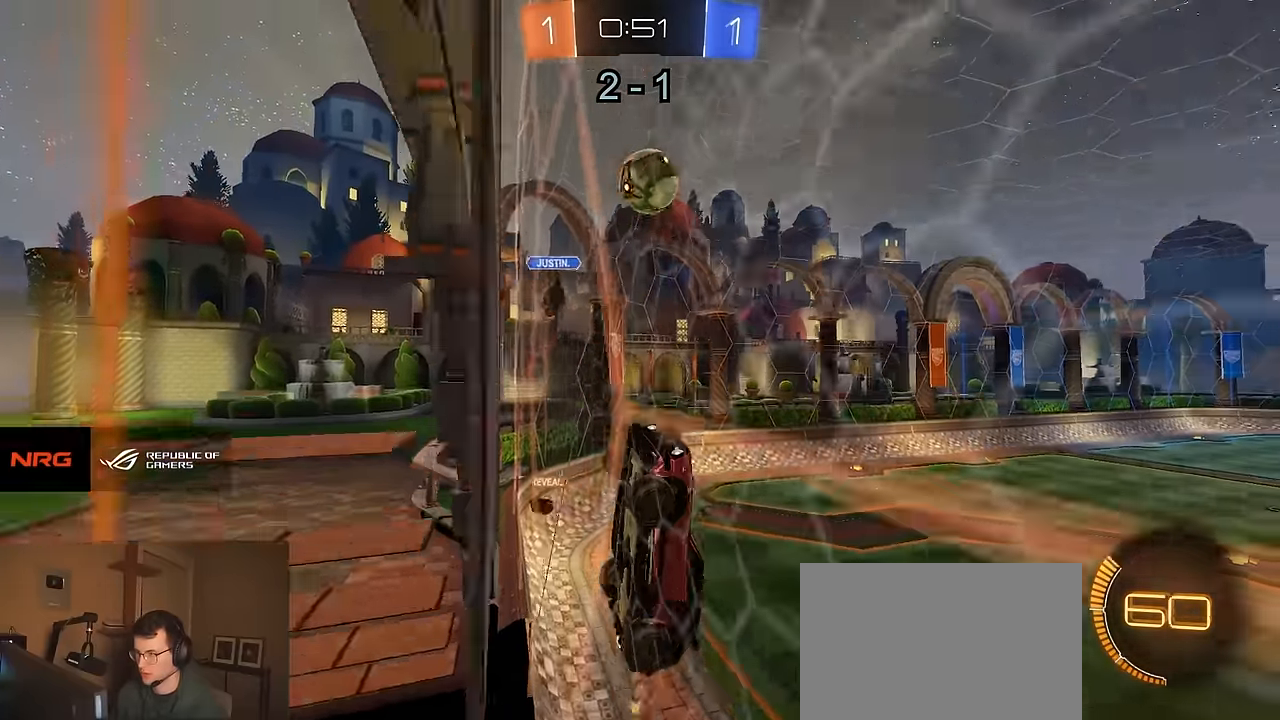
{"buttons": ["R2"], "left_stick": "left", "right_stick": "center", "events": [[16, "left_stick", "center"], [133, "left_stick", "left"], [150, "R1", "up"], [350, "L2", "down"], [383, "R2", "up"], [450, "R2", "down"], [466, "L2", "up"]]}
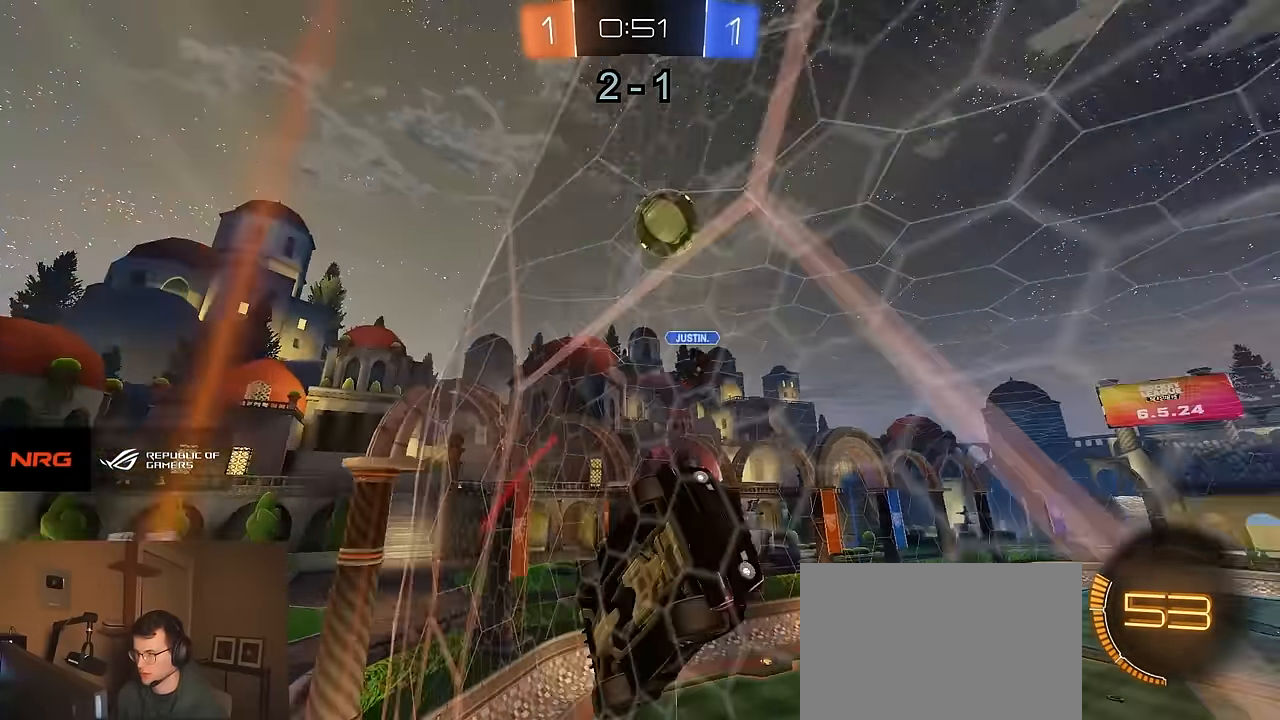
{"buttons": ["R2"], "left_stick": "left", "right_stick": "center", "events": [[16, "SQUARE", "down"], [150, "SQUARE", "up"]]}
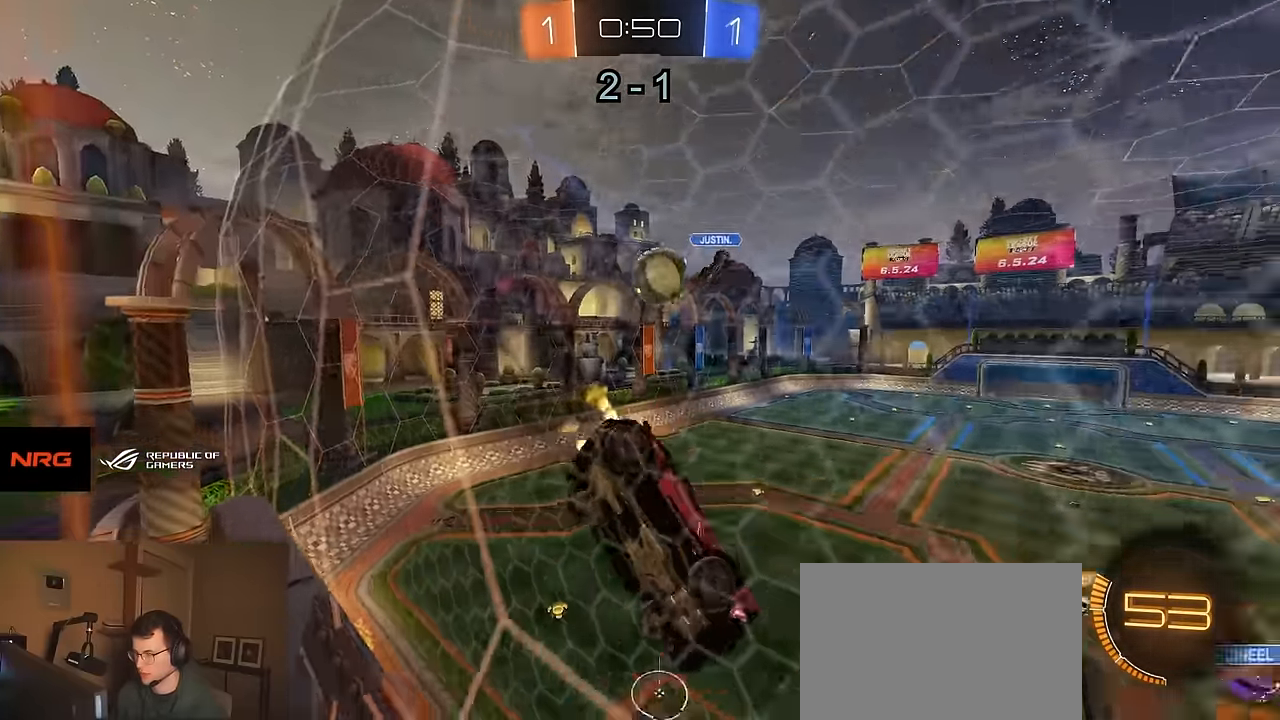
{"buttons": ["CIRCLE", "R2"], "left_stick": "down", "right_stick": "center", "events": [[283, "CROSS", "down"], [300, "left_stick", "down-left"], [400, "CROSS", "up"], [400, "left_stick", "down"], [433, "CIRCLE", "down"]]}
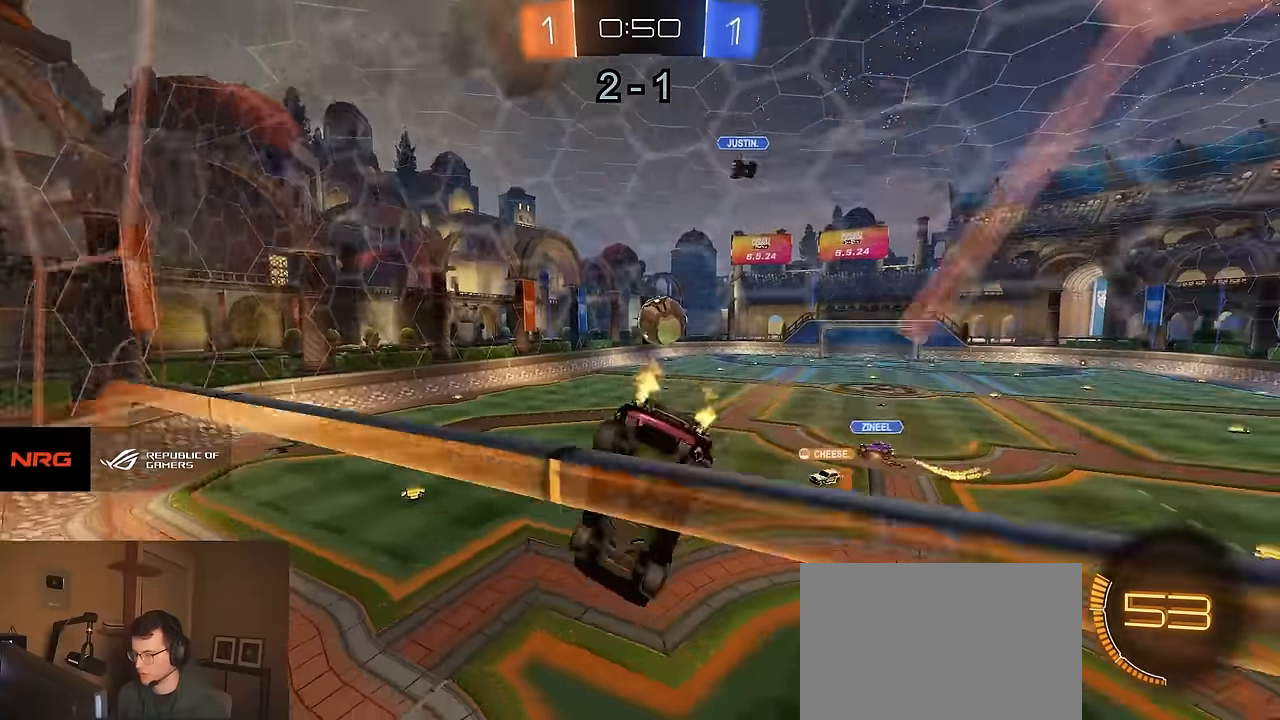
{"buttons": ["R2"], "left_stick": "center", "right_stick": "center", "events": [[16, "left_stick", "down-right"], [100, "CIRCLE", "up"], [200, "left_stick", "center"], [250, "left_stick", "up-left"], [416, "CROSS", "down"], [450, "CROSS", "up"], [500, "left_stick", "center"]]}
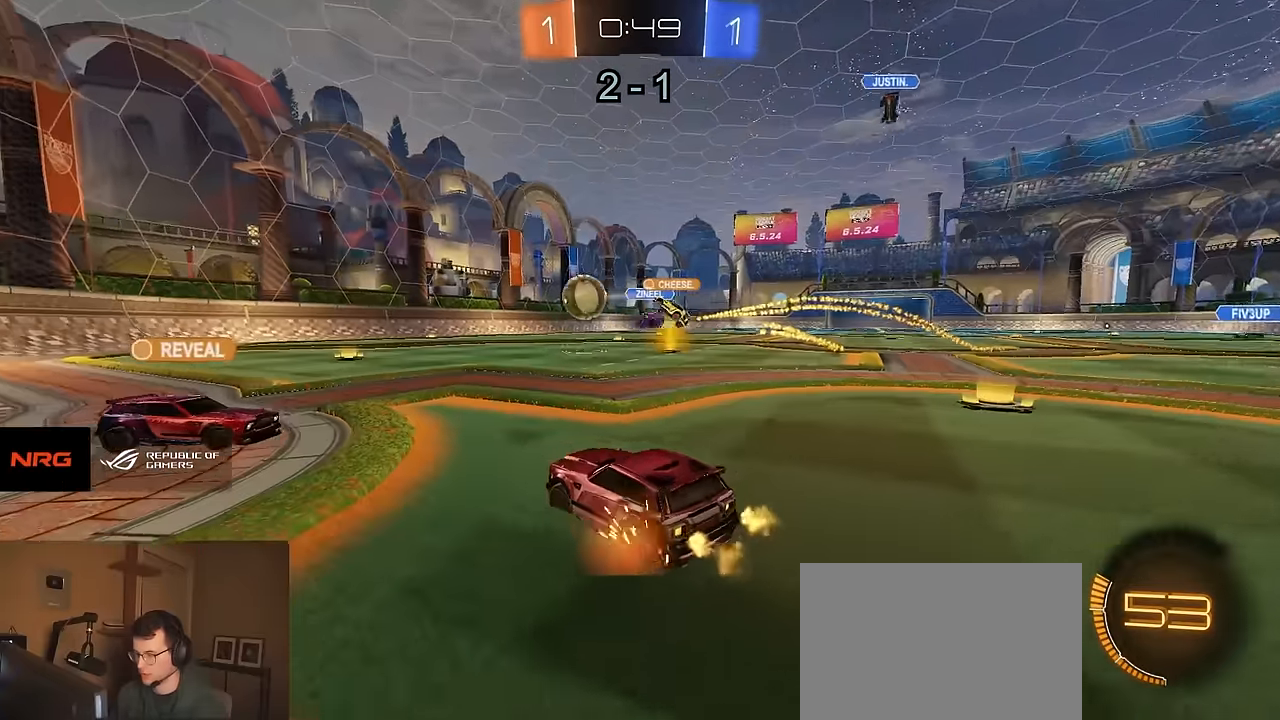
{"buttons": ["R2"], "left_stick": "right", "right_stick": "center", "events": [[266, "left_stick", "right"]]}
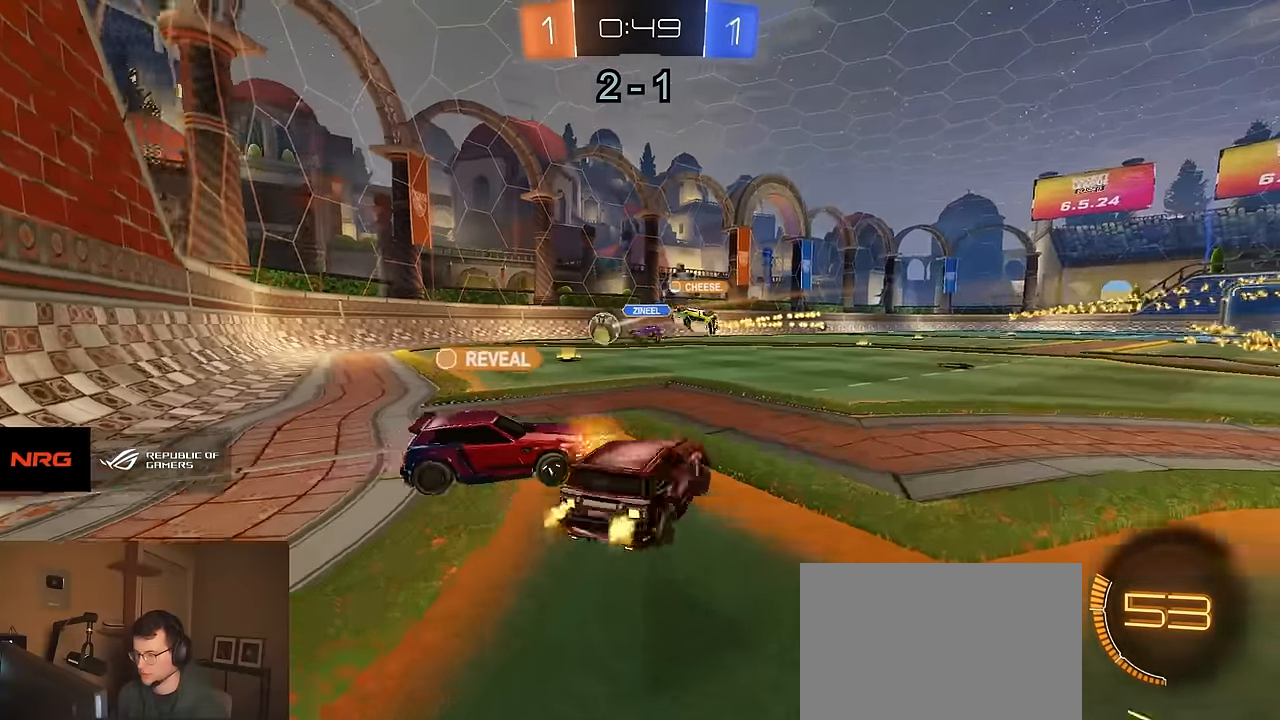
{"buttons": ["SQUARE", "R2"], "left_stick": "right", "right_stick": "center", "events": [[433, "SQUARE", "down"]]}
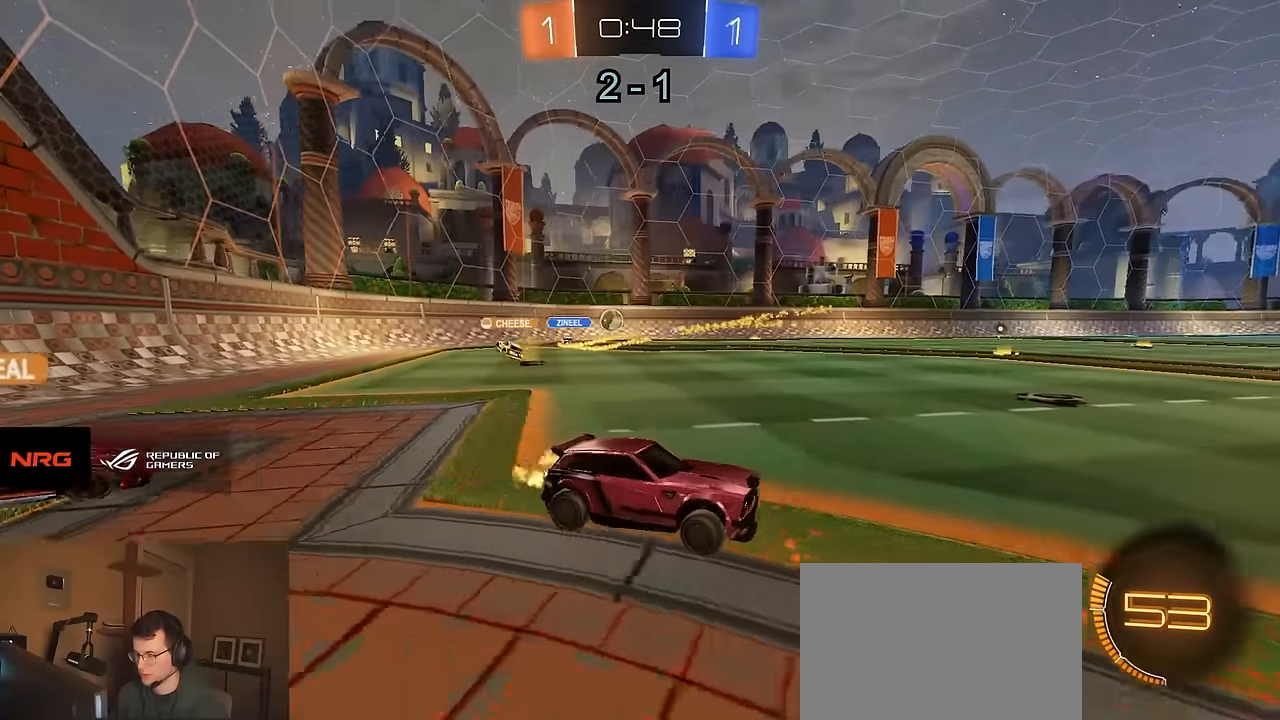
{"buttons": ["SQUARE", "R2"], "left_stick": "right", "right_stick": "center", "events": [[50, "SQUARE", "up"], [166, "left_stick", "center"], [250, "left_stick", "right"], [350, "SQUARE", "down"]]}
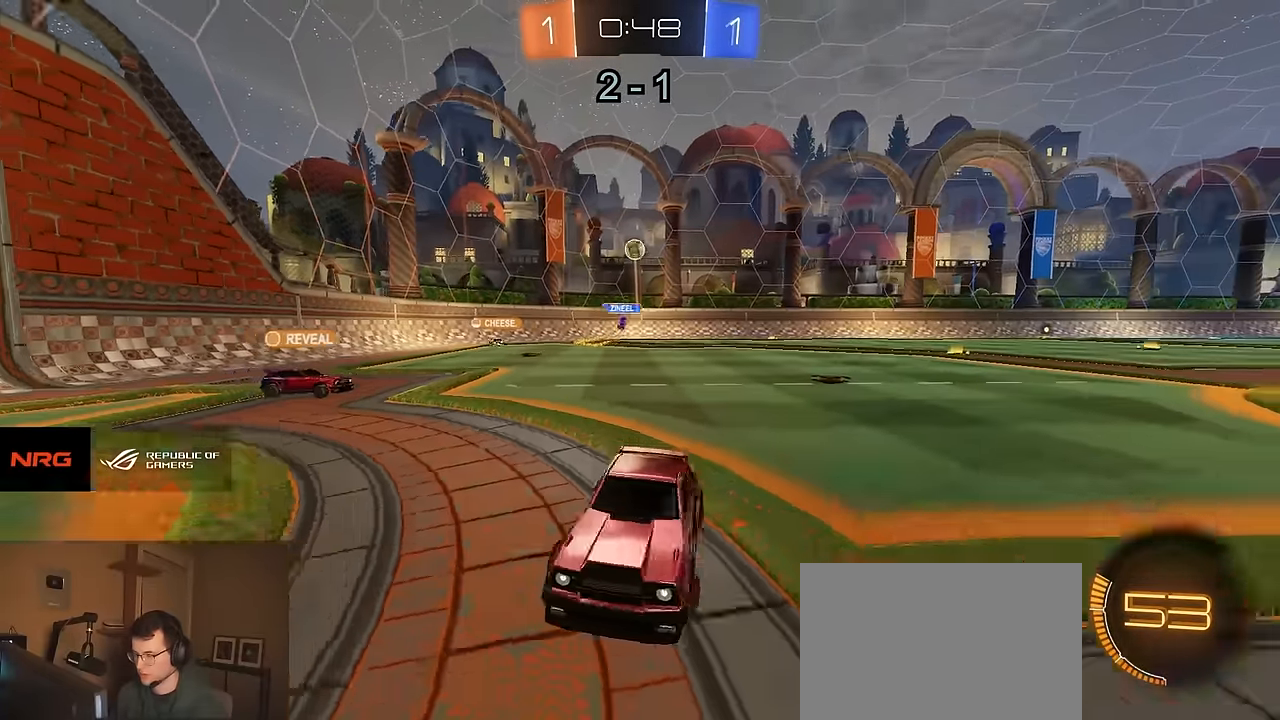
{"buttons": ["R2"], "left_stick": "right", "right_stick": "center", "events": [[133, "SQUARE", "up"]]}
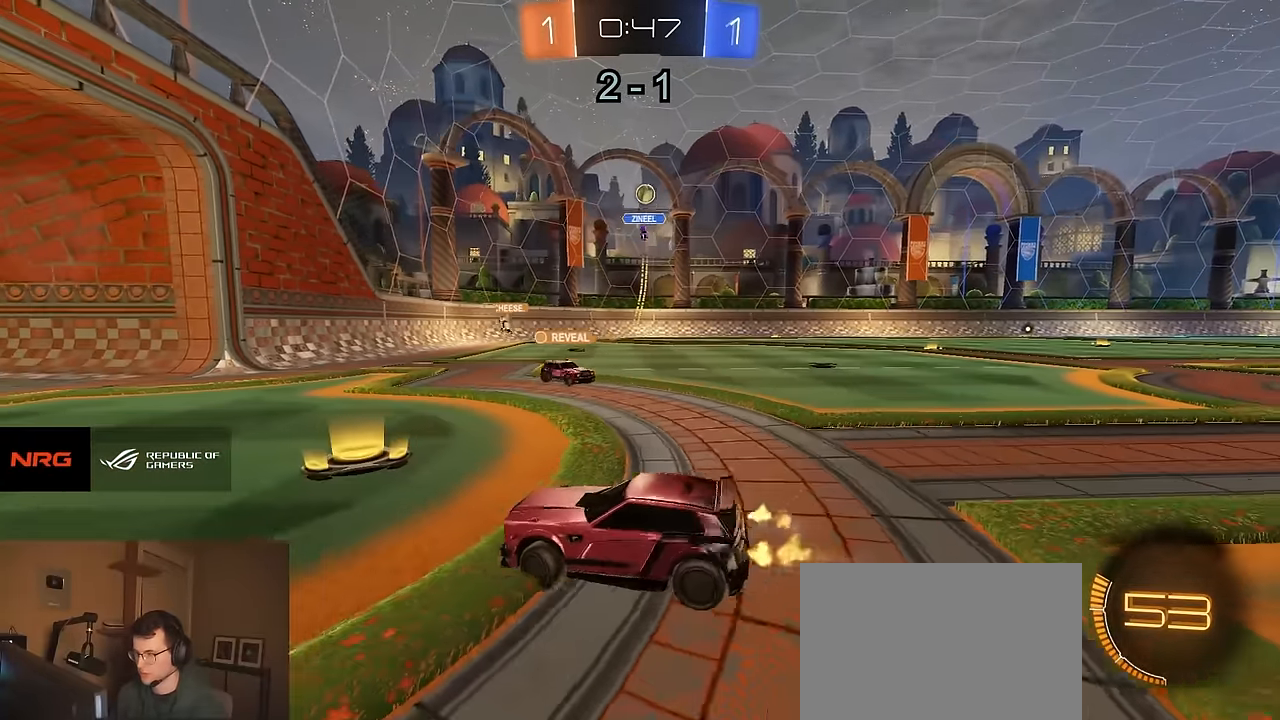
{"buttons": ["R2"], "left_stick": "right", "right_stick": "center", "events": [[133, "left_stick", "left"], [283, "left_stick", "center"], [383, "left_stick", "right"]]}
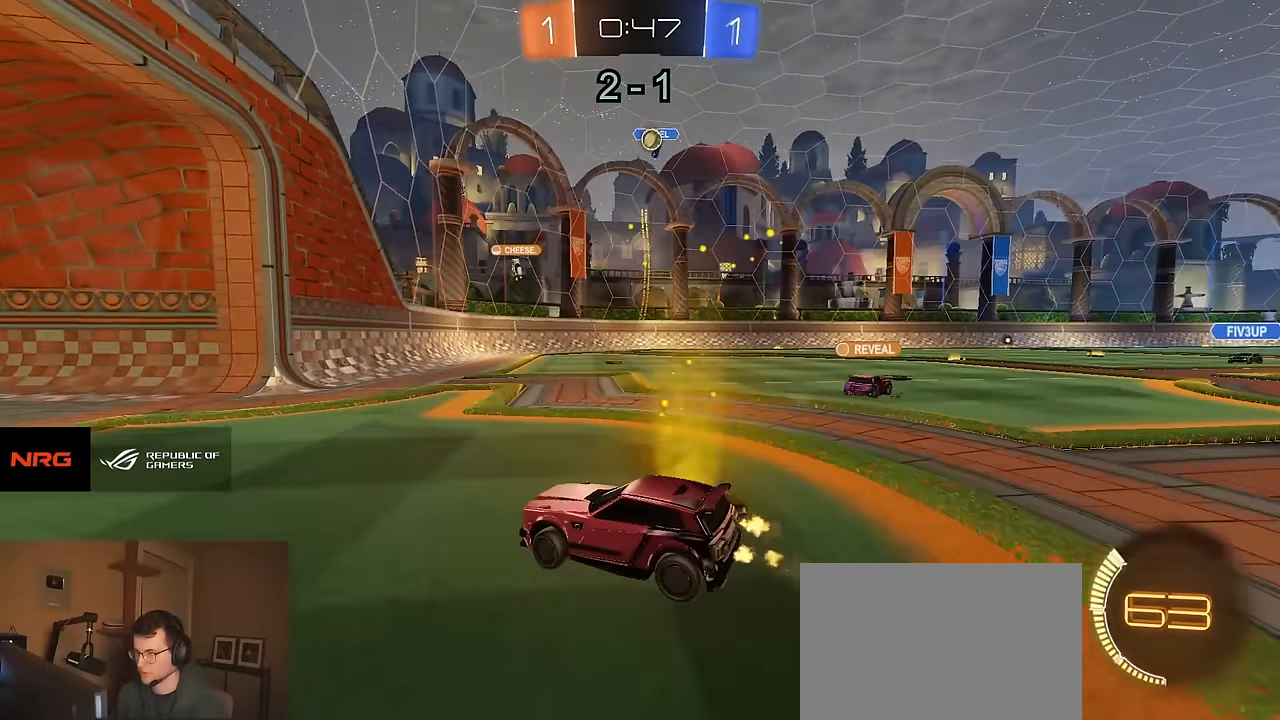
{"buttons": ["R2"], "left_stick": "right", "right_stick": "center", "events": [[116, "SQUARE", "down"], [250, "SQUARE", "up"], [416, "left_stick", "left"], [500, "left_stick", "right"]]}
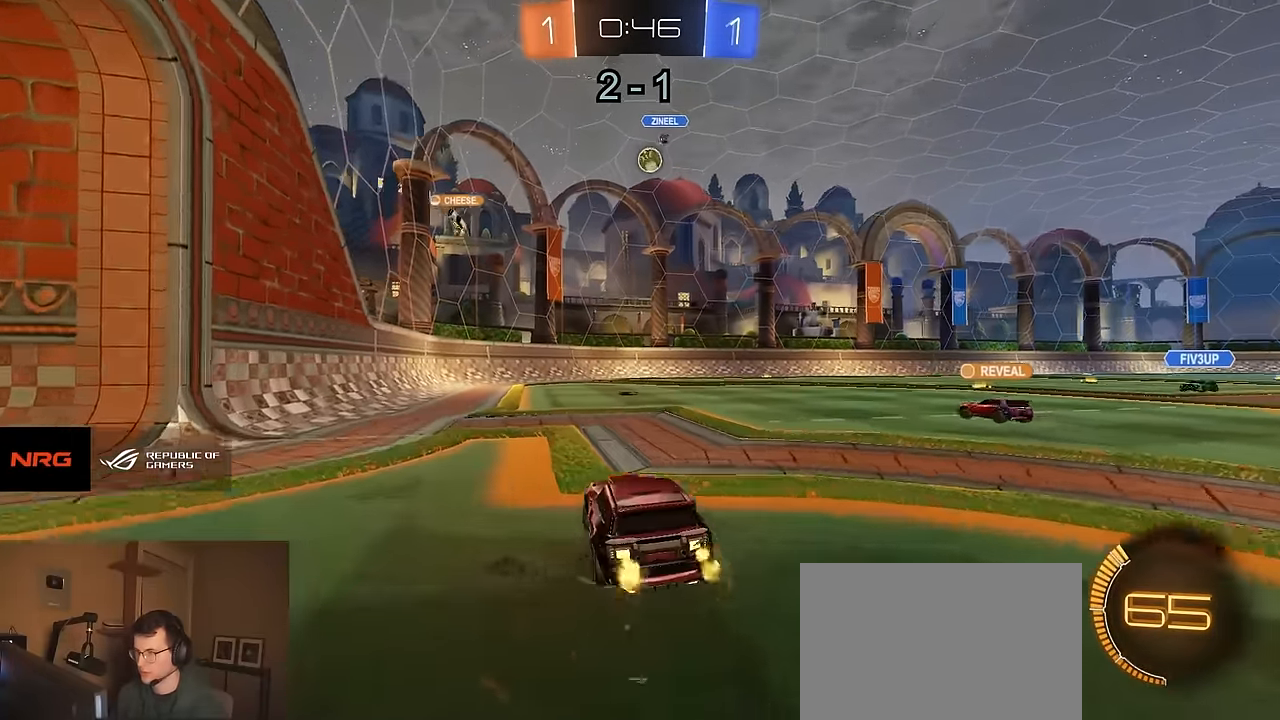
{"buttons": ["R2"], "left_stick": "left", "right_stick": "center", "events": [[150, "left_stick", "down"], [250, "L2", "down"], [250, "left_stick", "left"], [283, "R2", "up"], [400, "R2", "down"], [433, "L2", "up"]]}
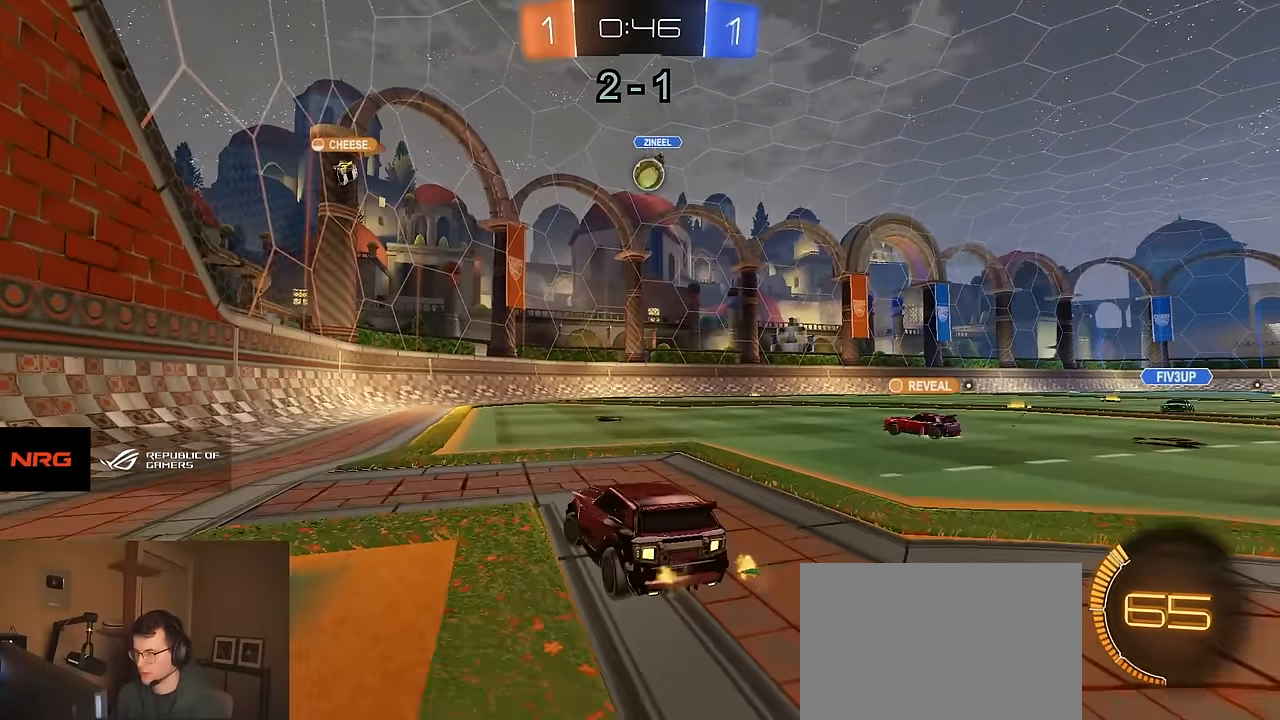
{"buttons": ["R2"], "left_stick": "left", "right_stick": "center", "events": [[16, "SQUARE", "down"], [366, "SQUARE", "up"]]}
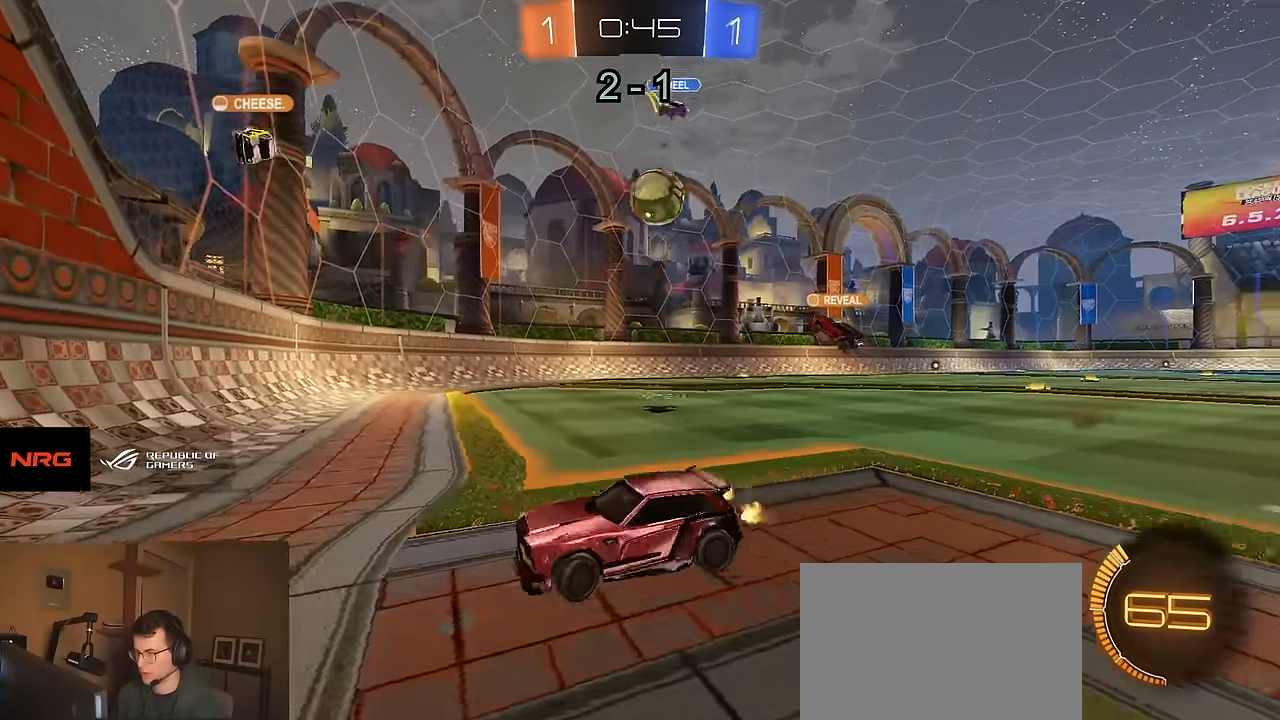
{"buttons": ["R2"], "left_stick": "center", "right_stick": "center", "events": [[433, "left_stick", "center"]]}
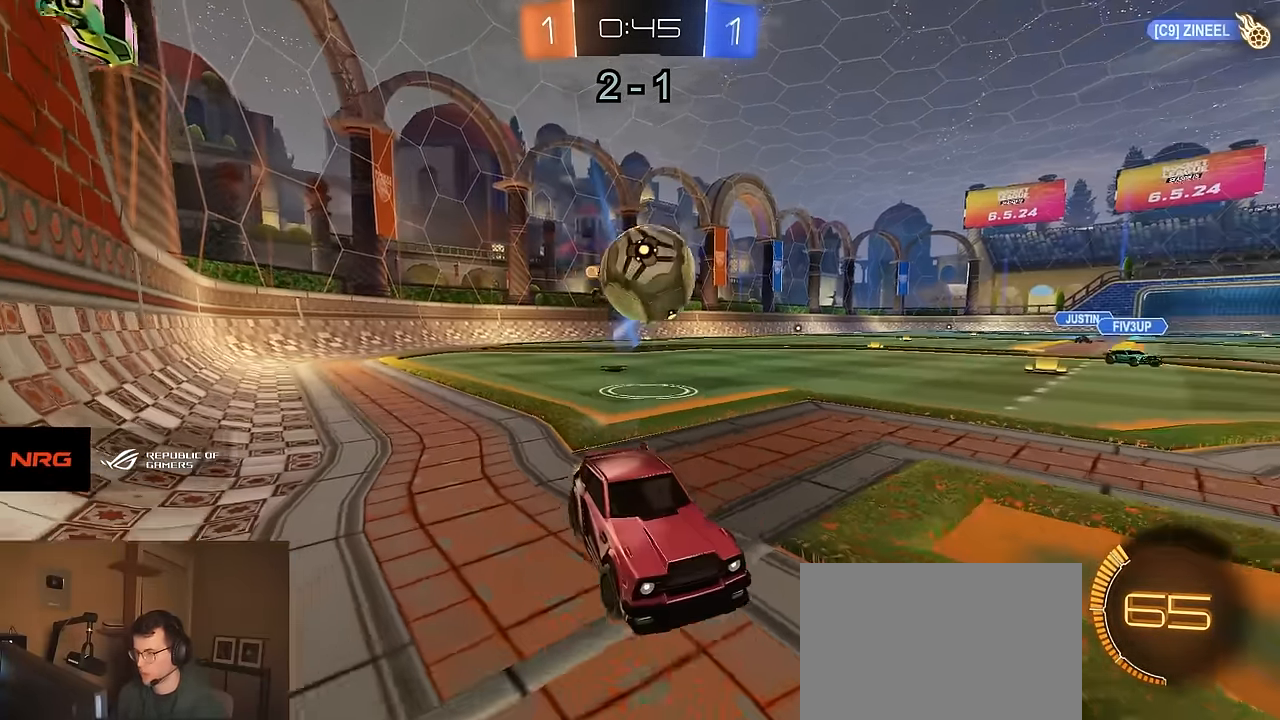
{"buttons": ["R2"], "left_stick": "center", "right_stick": "center", "events": [[166, "left_stick", "right"], [333, "left_stick", "center"]]}